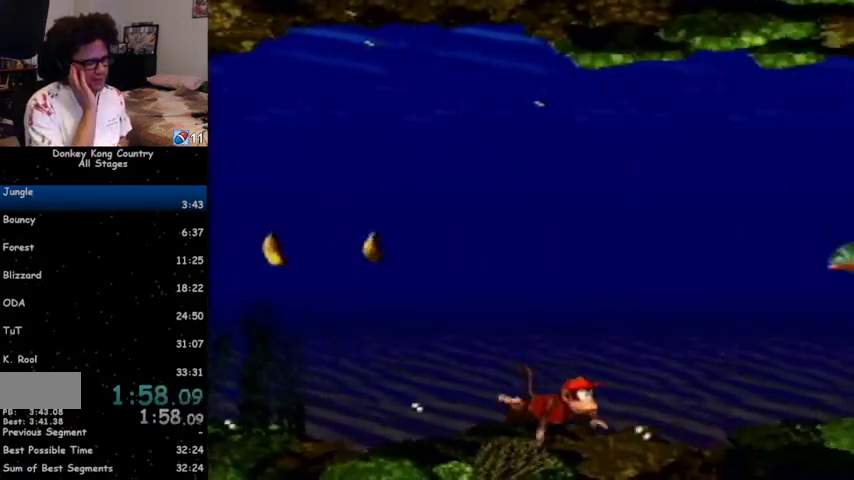
Gameplay with a controller (Nintendo layout); each line is a JSON object with the inputs held at the frame after it. "events" lists button and stick changes between this image and that frame as [ms after this image, input, new state], when the widget could be followed in between. Not read: L1 L3 R1 R3.
{"buttons": ["DPAD_RIGHT"], "events": []}
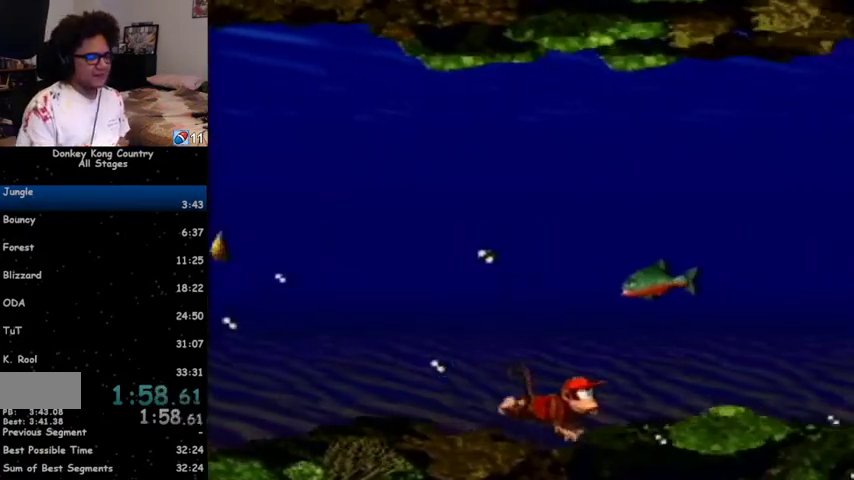
{"buttons": ["DPAD_RIGHT"], "events": []}
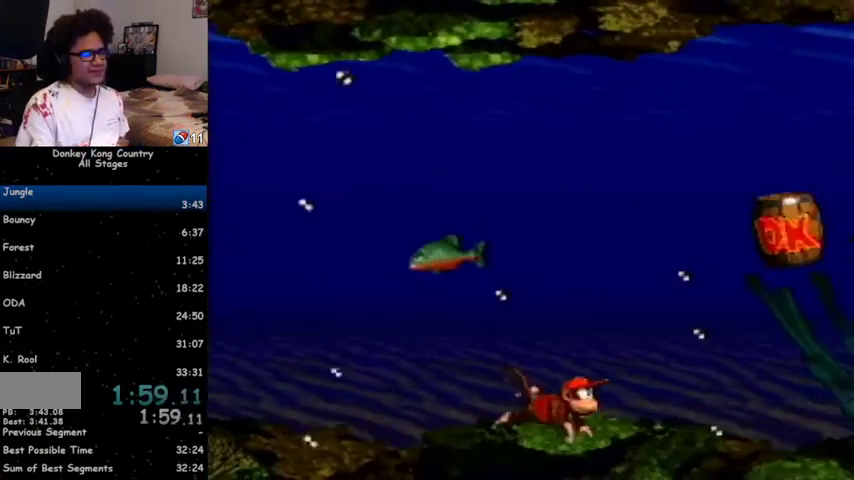
{"buttons": ["DPAD_RIGHT"], "events": []}
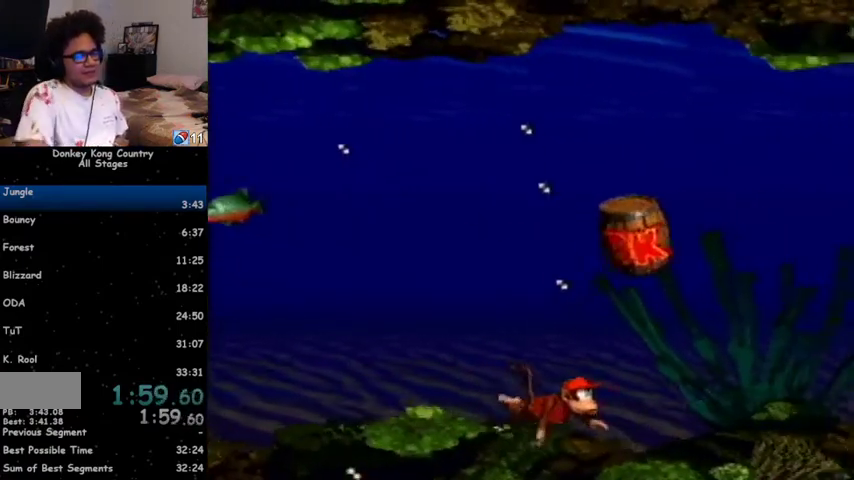
{"buttons": ["DPAD_RIGHT"], "events": []}
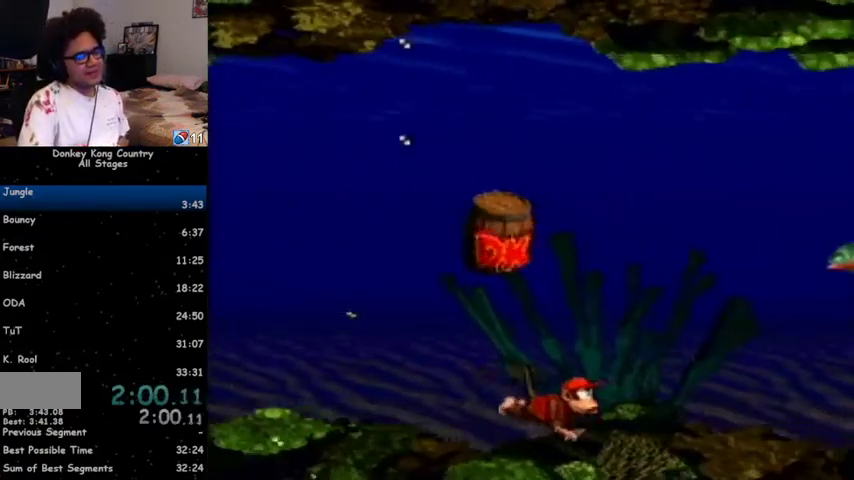
{"buttons": ["DPAD_RIGHT"], "events": []}
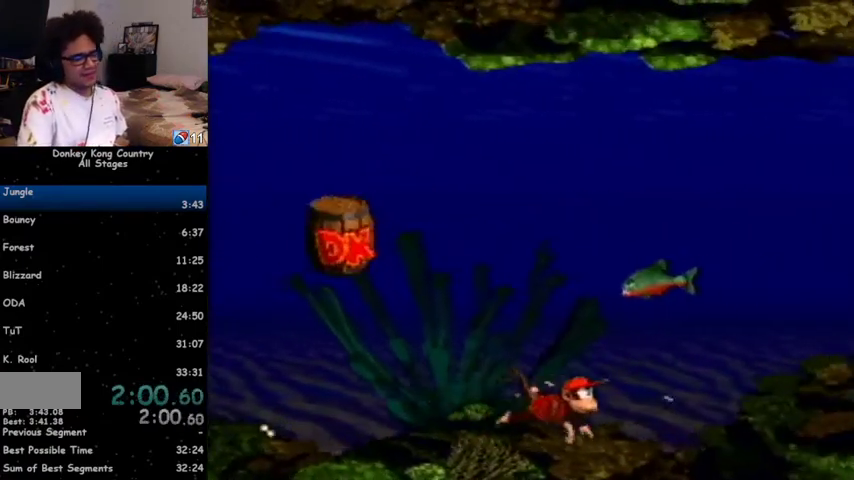
{"buttons": ["DPAD_RIGHT"], "events": [[267, "B", "down"], [333, "B", "up"], [367, "B", "down"], [500, "B", "up"]]}
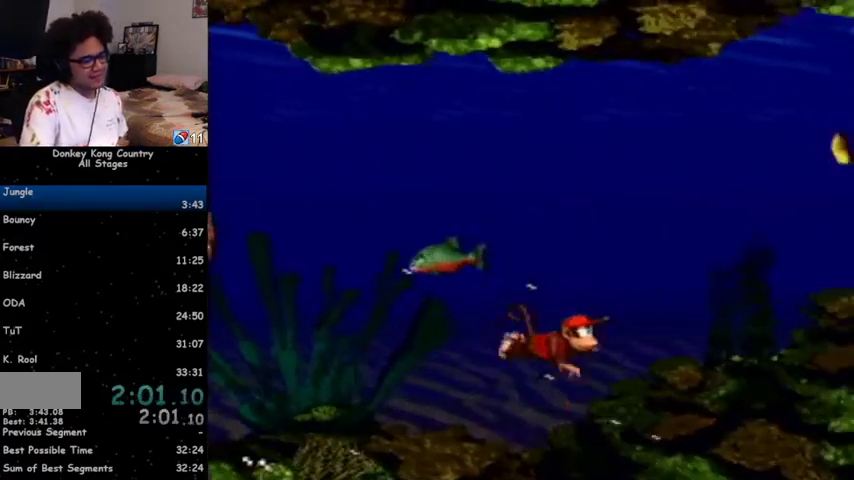
{"buttons": ["DPAD_RIGHT"], "events": [[67, "B", "down"], [167, "B", "up"], [267, "B", "down"], [333, "B", "up"]]}
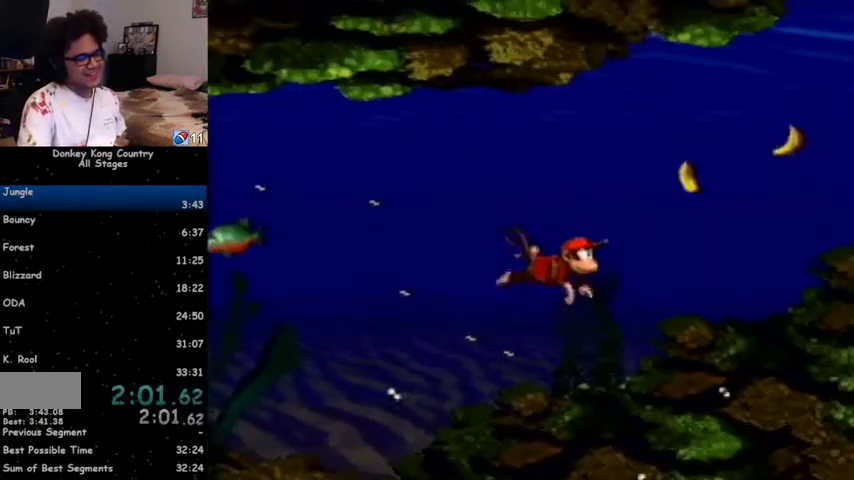
{"buttons": ["DPAD_RIGHT"], "events": [[167, "B", "down"], [233, "B", "up"]]}
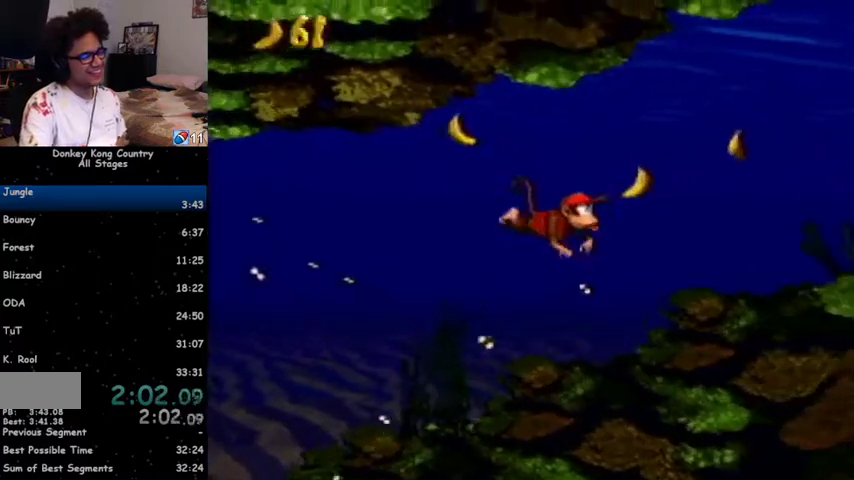
{"buttons": ["DPAD_RIGHT"], "events": [[200, "B", "down"], [233, "B", "up"]]}
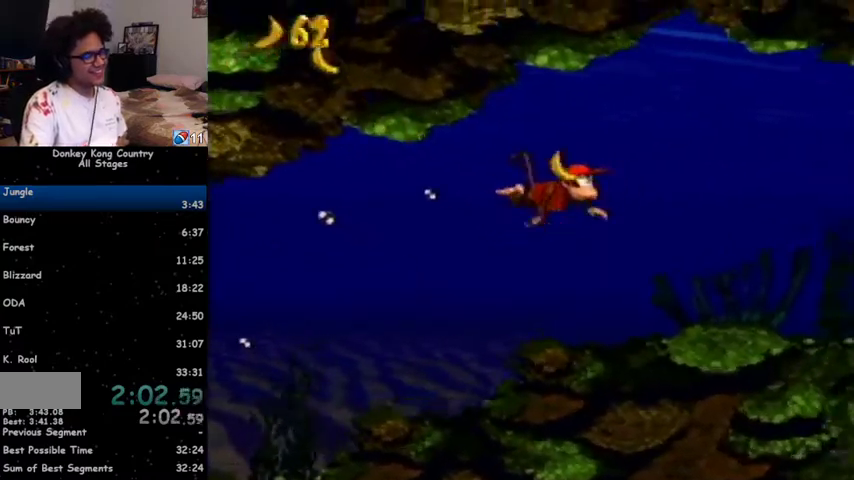
{"buttons": ["B", "DPAD_RIGHT"], "events": [[400, "B", "down"]]}
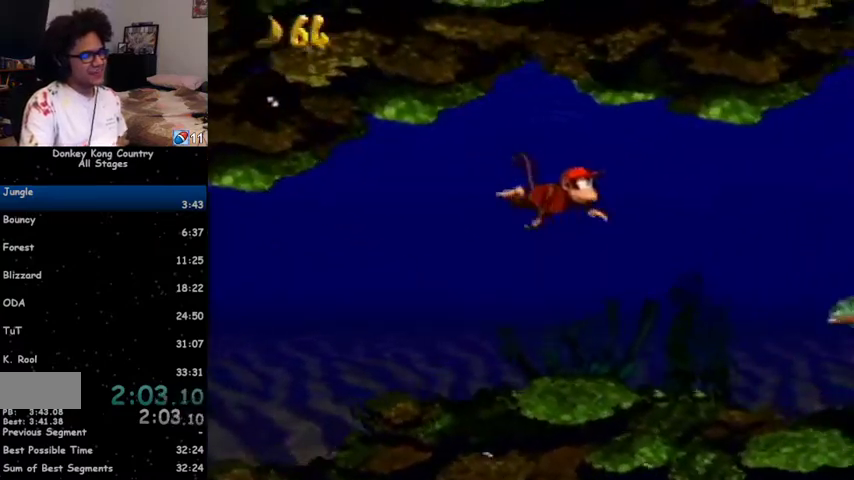
{"buttons": ["DPAD_RIGHT"], "events": [[67, "B", "up"]]}
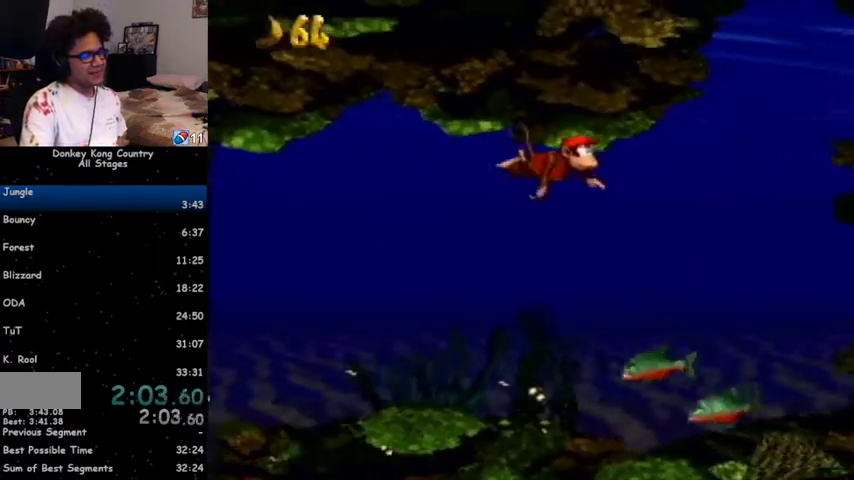
{"buttons": ["DPAD_UP"], "events": [[167, "B", "down"], [267, "B", "up"], [400, "B", "down"], [400, "DPAD_UP", "down"], [467, "B", "up"], [500, "DPAD_RIGHT", "up"]]}
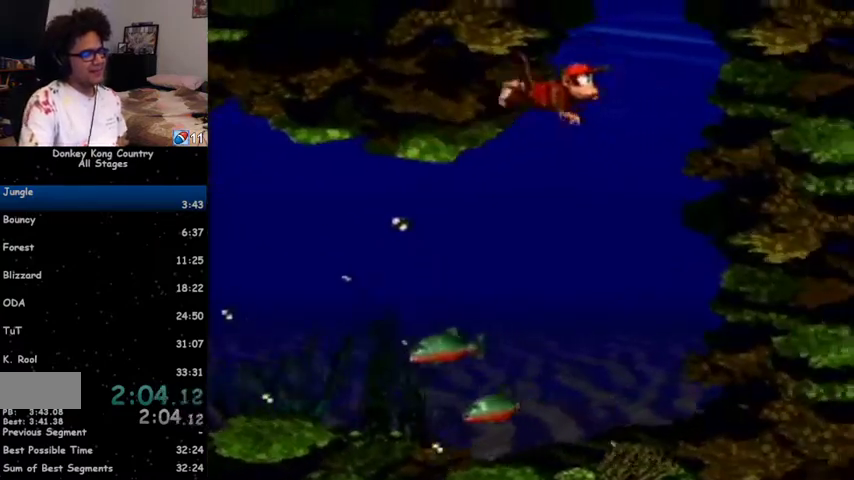
{"buttons": ["B", "DPAD_UP"], "events": [[33, "B", "down"], [67, "DPAD_LEFT", "down"], [100, "B", "up"], [167, "B", "down"], [200, "B", "up"], [367, "B", "down"], [467, "B", "up"], [500, "B", "down"], [500, "DPAD_LEFT", "up"]]}
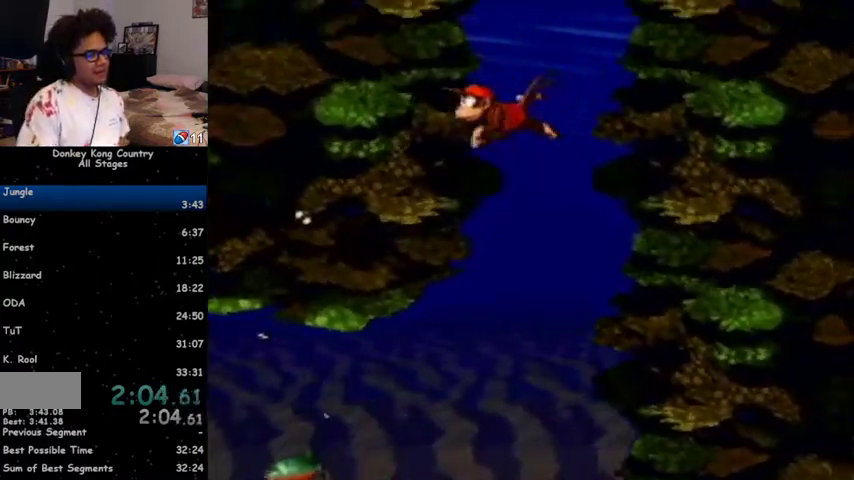
{"buttons": ["B", "DPAD_UP", "DPAD_RIGHT"], "events": [[67, "B", "up"], [100, "B", "down"], [133, "DPAD_RIGHT", "down"], [167, "B", "up"], [233, "B", "down"], [267, "B", "up"], [333, "B", "down"], [367, "B", "up"], [467, "B", "down"]]}
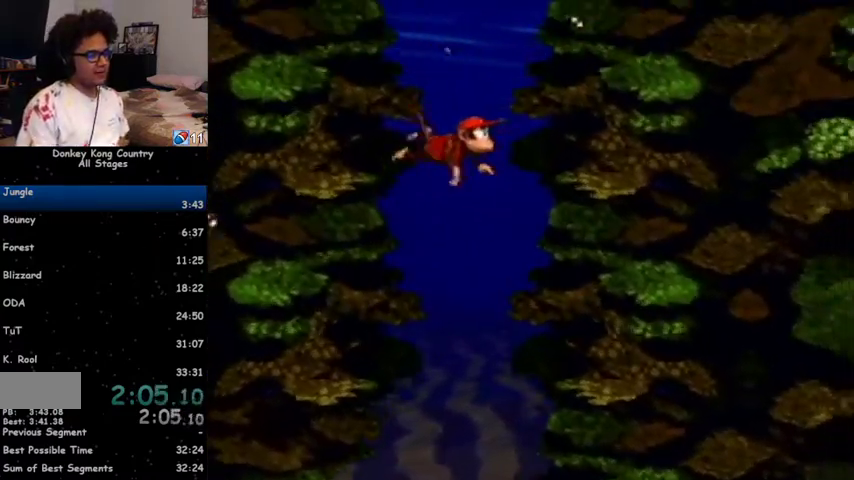
{"buttons": ["DPAD_UP", "DPAD_RIGHT"], "events": [[33, "B", "up"], [100, "B", "down"], [133, "B", "up"], [200, "B", "down"], [267, "B", "up"], [300, "B", "down"], [400, "B", "up"]]}
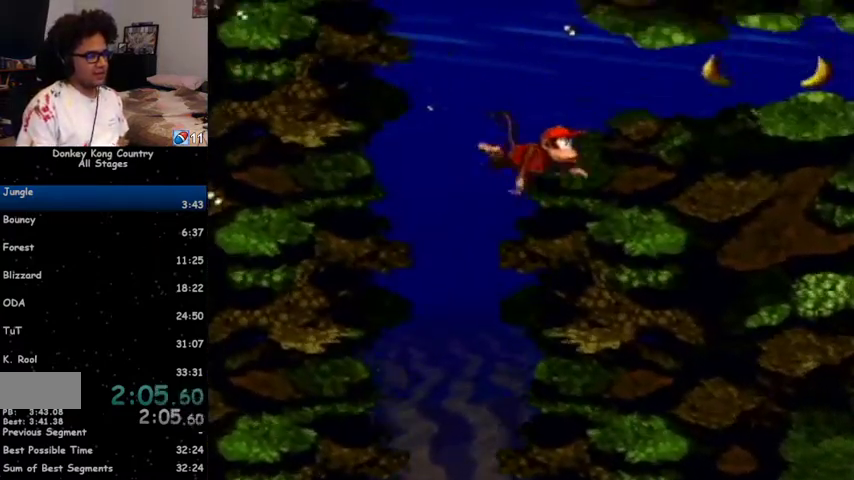
{"buttons": ["DPAD_RIGHT"], "events": [[33, "DPAD_UP", "up"]]}
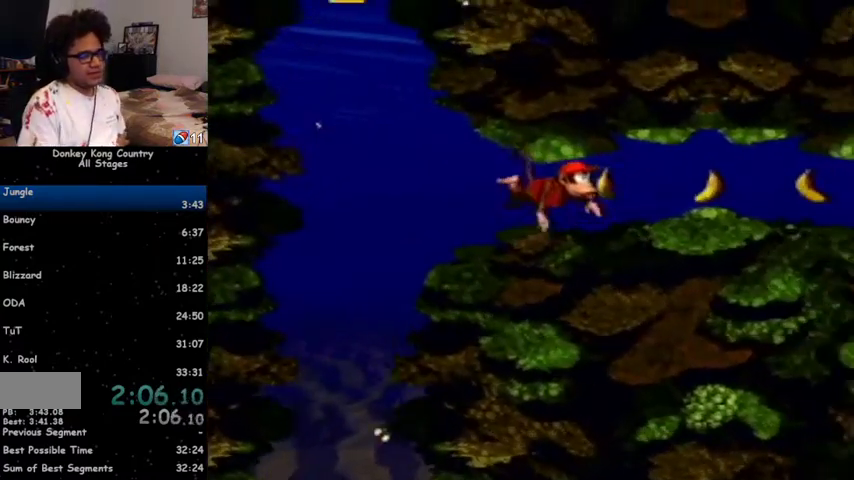
{"buttons": ["DPAD_RIGHT"], "events": []}
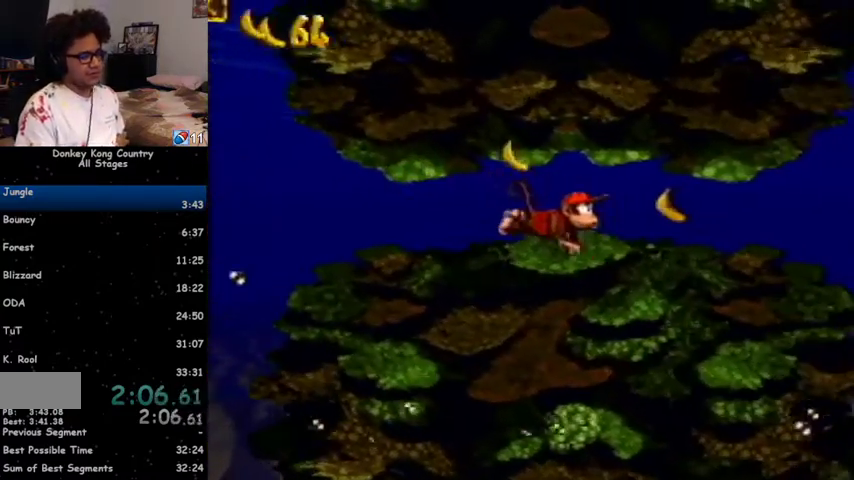
{"buttons": [], "events": [[367, "DPAD_RIGHT", "up"]]}
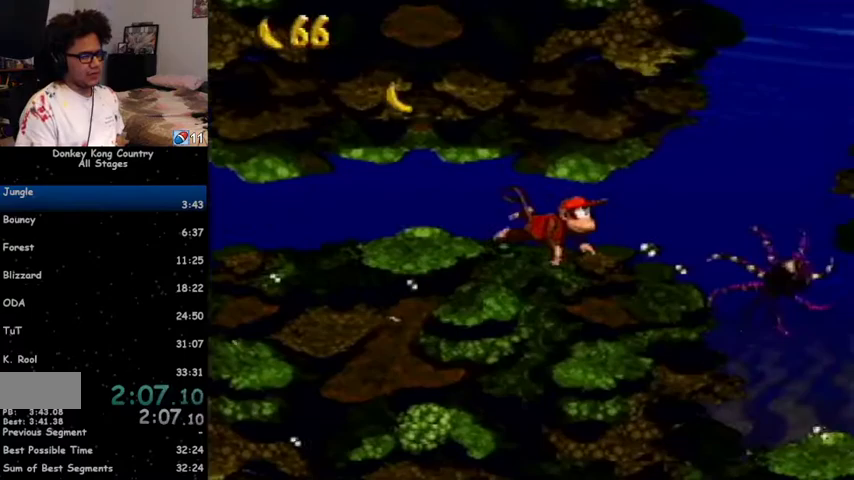
{"buttons": ["DPAD_RIGHT"], "events": [[133, "DPAD_RIGHT", "down"]]}
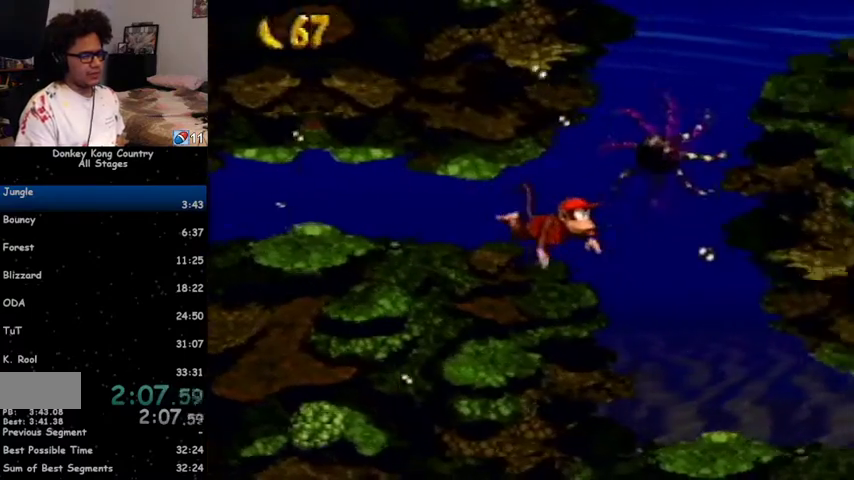
{"buttons": ["DPAD_RIGHT"], "events": []}
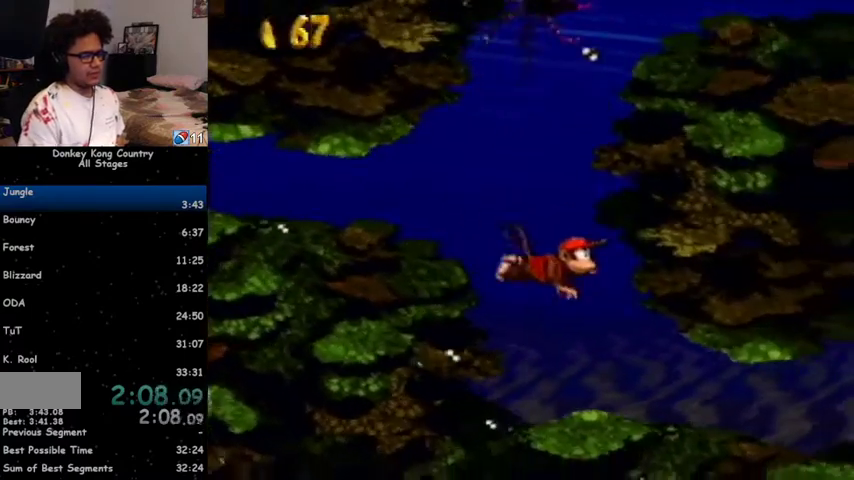
{"buttons": ["DPAD_RIGHT"], "events": []}
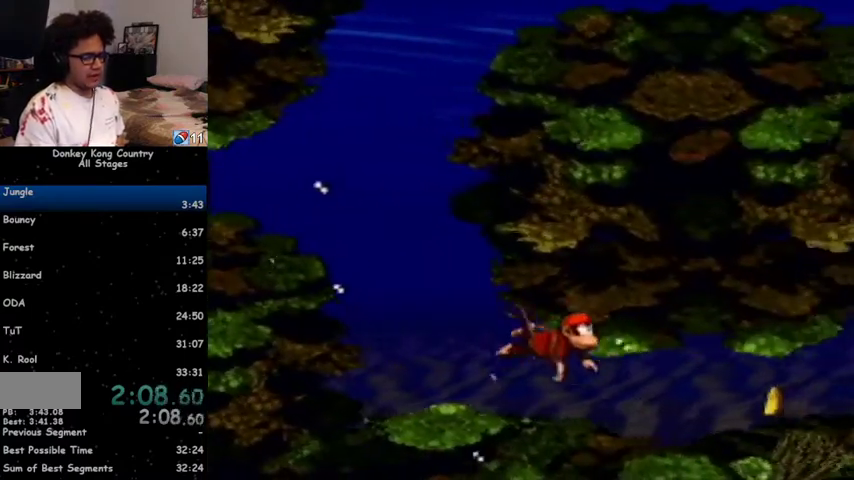
{"buttons": ["DPAD_RIGHT"], "events": [[167, "B", "down"], [233, "B", "up"]]}
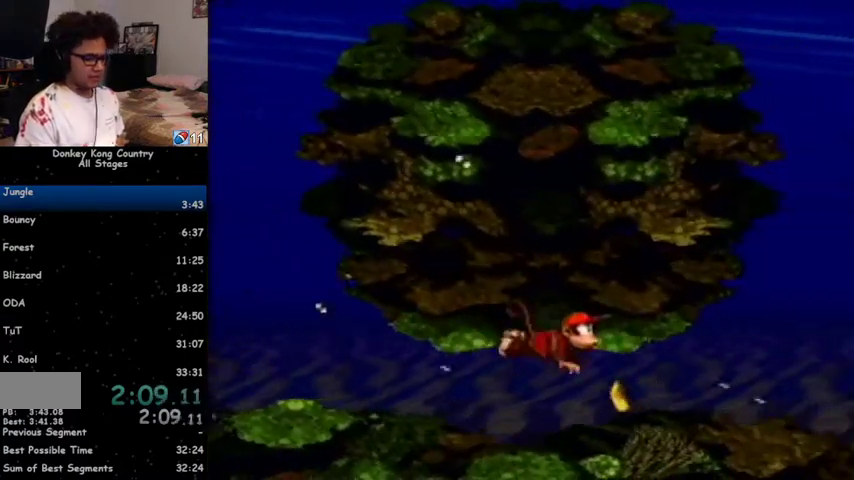
{"buttons": ["DPAD_RIGHT"], "events": [[67, "B", "down"], [200, "B", "up"]]}
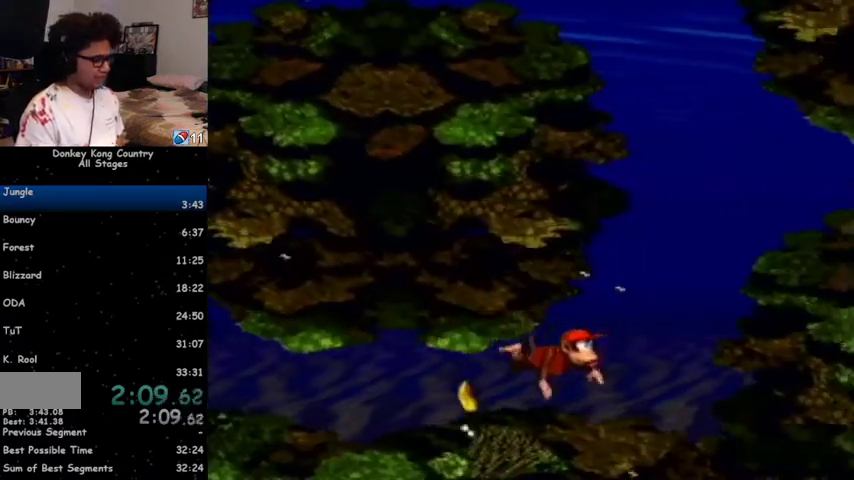
{"buttons": ["B", "DPAD_RIGHT"], "events": [[33, "B", "down"], [133, "B", "up"], [200, "B", "down"], [300, "B", "up"], [367, "B", "down"], [467, "B", "up"], [500, "B", "down"]]}
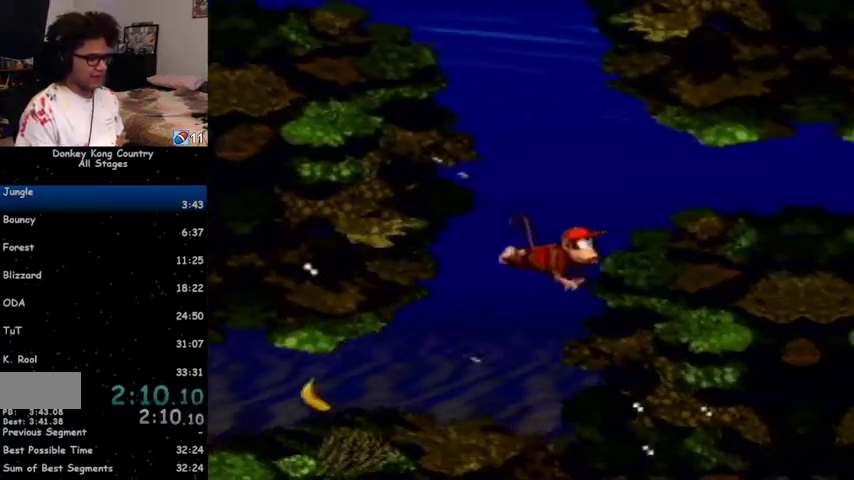
{"buttons": ["DPAD_RIGHT"], "events": [[67, "B", "up"], [133, "B", "down"], [200, "B", "up"]]}
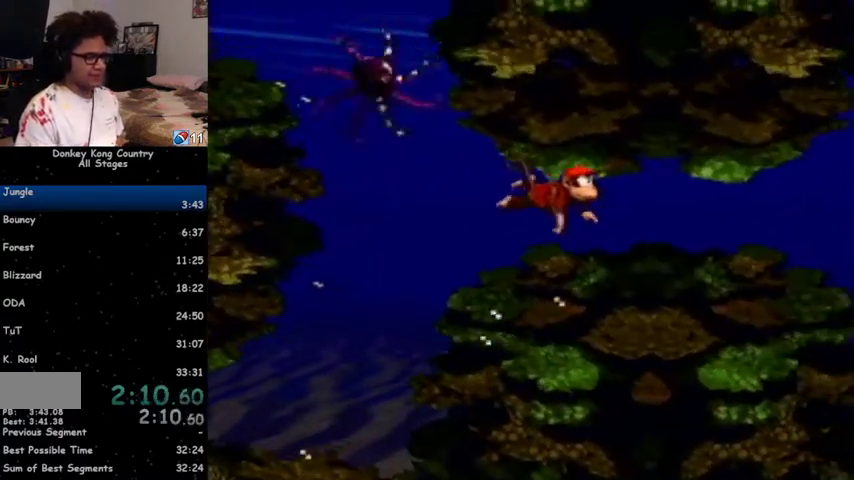
{"buttons": ["DPAD_DOWN", "DPAD_RIGHT"], "events": [[233, "DPAD_DOWN", "down"]]}
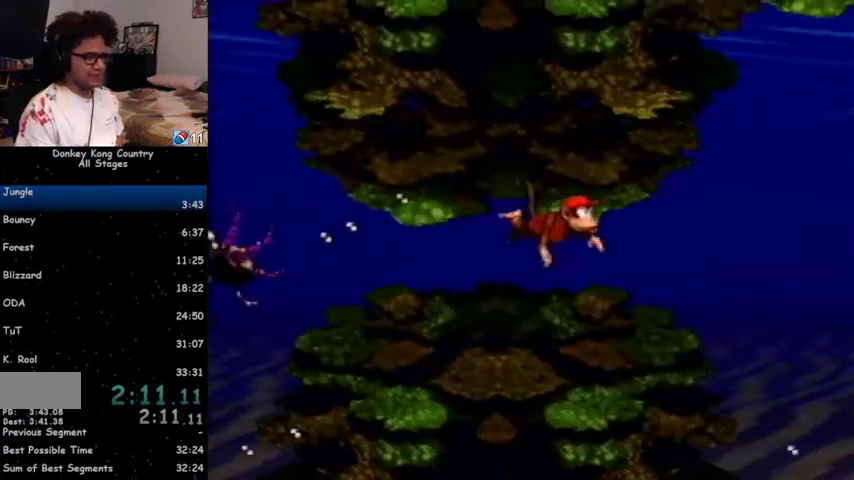
{"buttons": ["DPAD_DOWN", "DPAD_RIGHT"], "events": []}
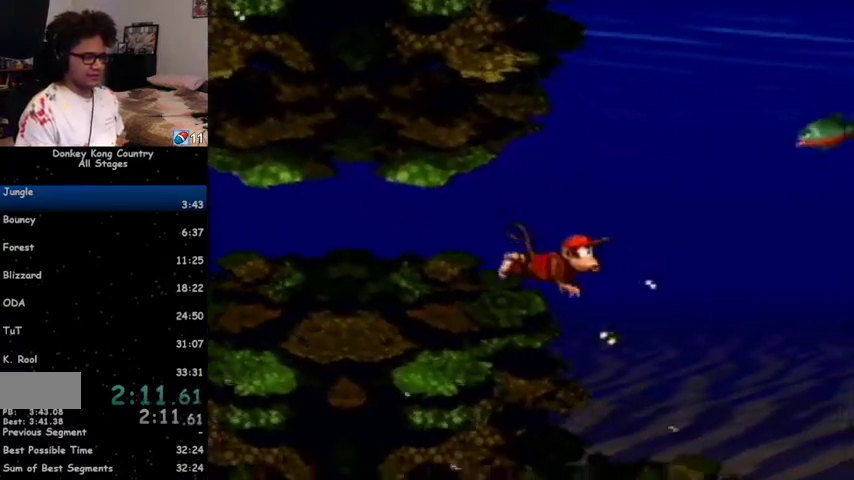
{"buttons": ["DPAD_DOWN", "DPAD_RIGHT"], "events": []}
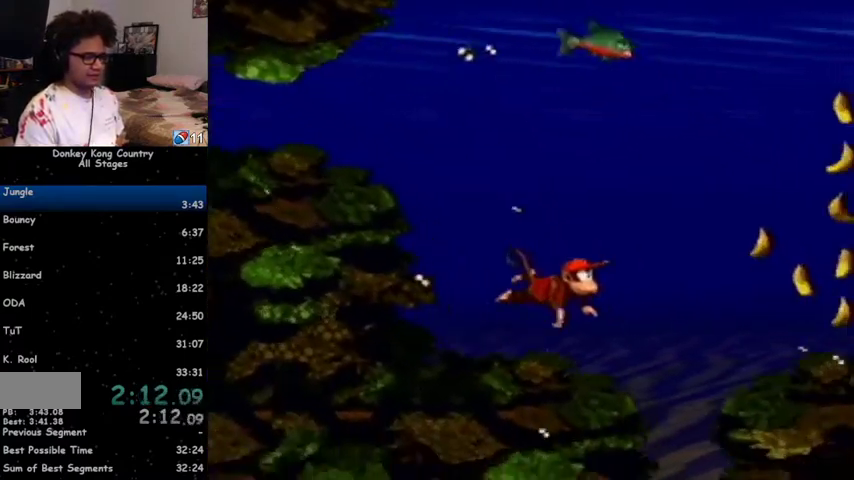
{"buttons": ["DPAD_DOWN", "DPAD_RIGHT"], "events": [[133, "DPAD_RIGHT", "up"], [167, "DPAD_LEFT", "down"], [200, "DPAD_DOWN", "up"], [267, "DPAD_DOWN", "down"], [267, "DPAD_LEFT", "up"], [300, "DPAD_RIGHT", "down"]]}
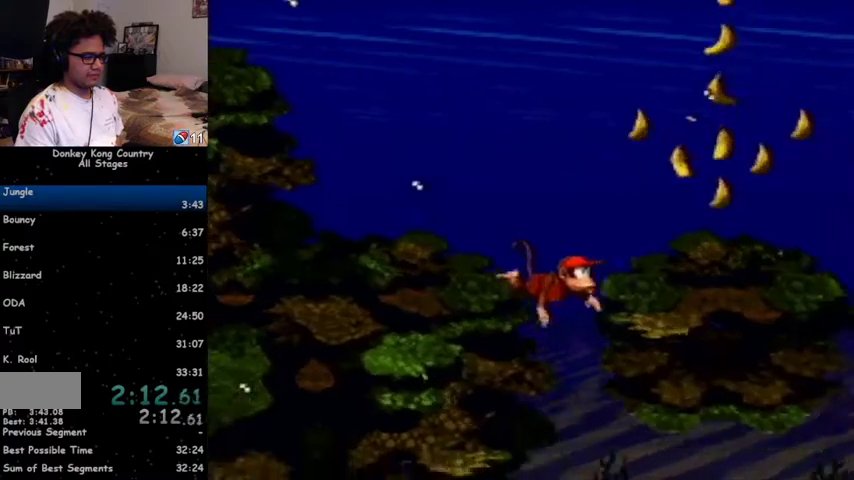
{"buttons": ["DPAD_DOWN", "DPAD_RIGHT"], "events": [[167, "DPAD_RIGHT", "up"], [433, "DPAD_RIGHT", "down"]]}